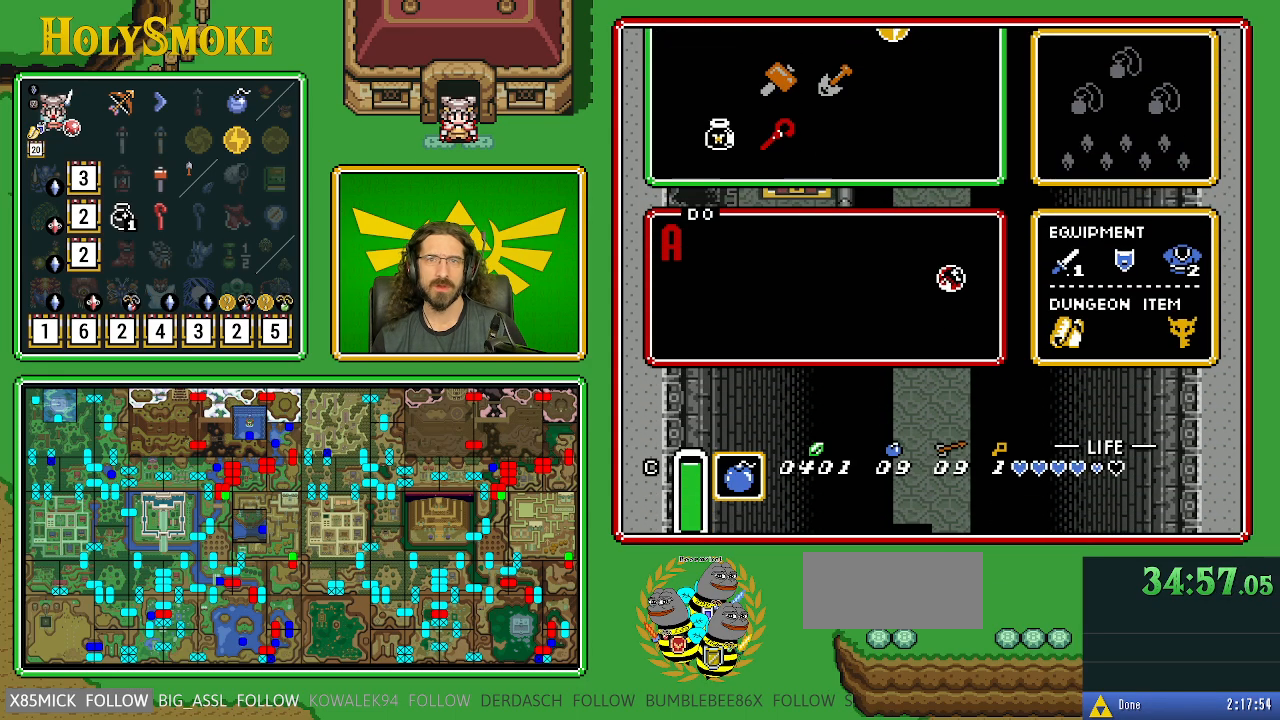
Gameplay with a controller (Nintendo layout); each line is a JSON object with the inputs held at the frame after it. "events" lists button and stick changes between this image and that frame as [ms after this image, input, new state], when the widget could be followed in between. Not read: L1 L3 R1 R3.
{"buttons": ["DPAD_RIGHT"], "events": [[33, "START", "up"], [433, "DPAD_RIGHT", "down"]]}
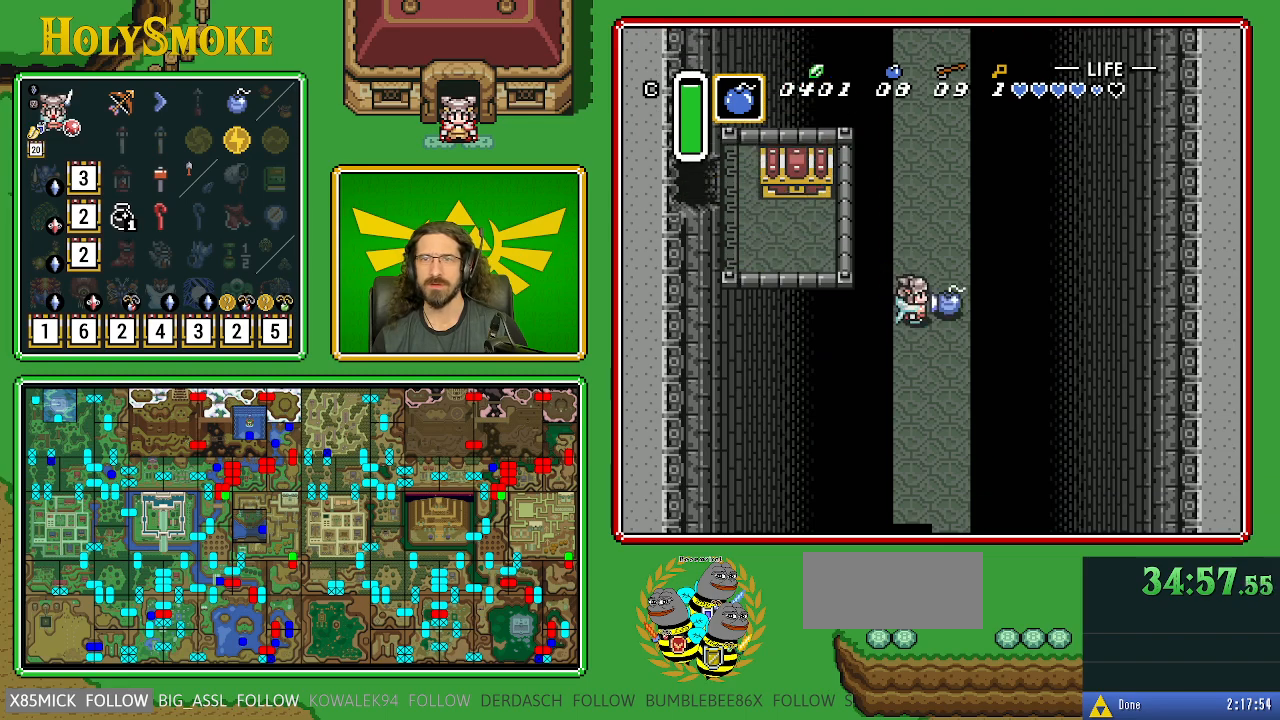
{"buttons": ["START"], "events": [[17, "DPAD_RIGHT", "up"], [17, "Y", "down"], [133, "Y", "up"], [283, "DPAD_UP", "down"], [350, "START", "down"], [367, "DPAD_UP", "up"]]}
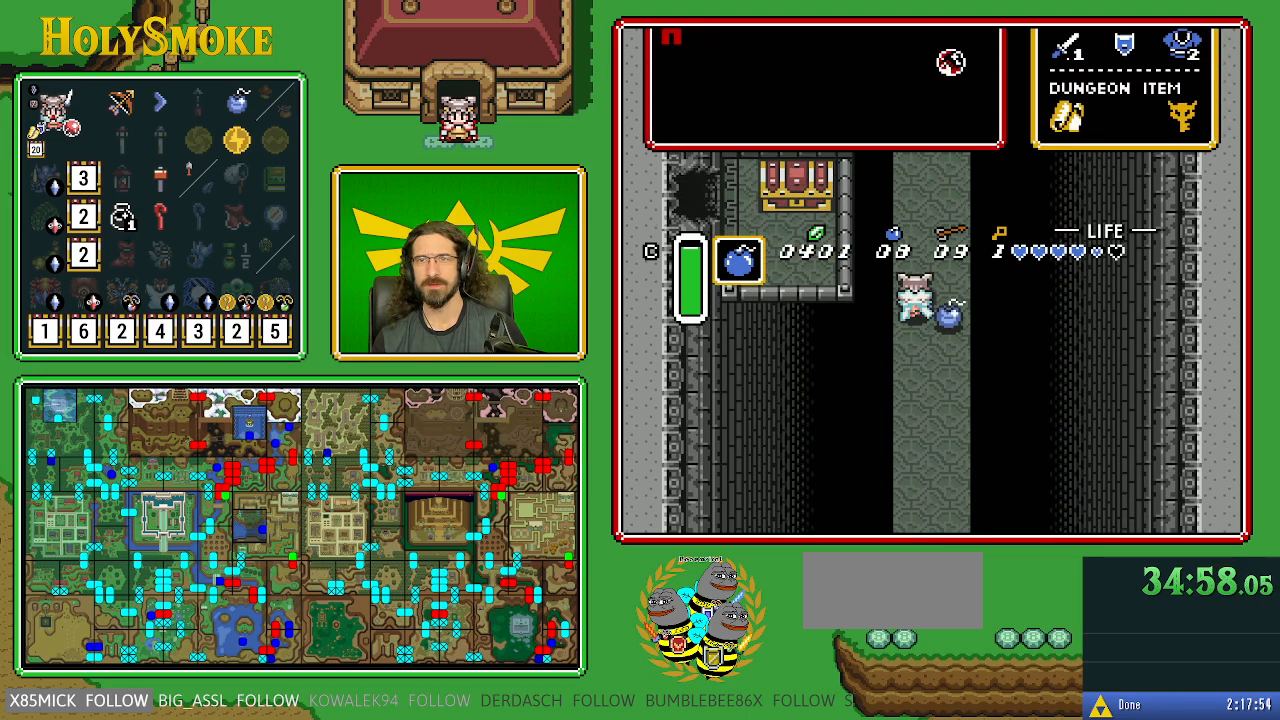
{"buttons": [], "events": [[17, "START", "up"]]}
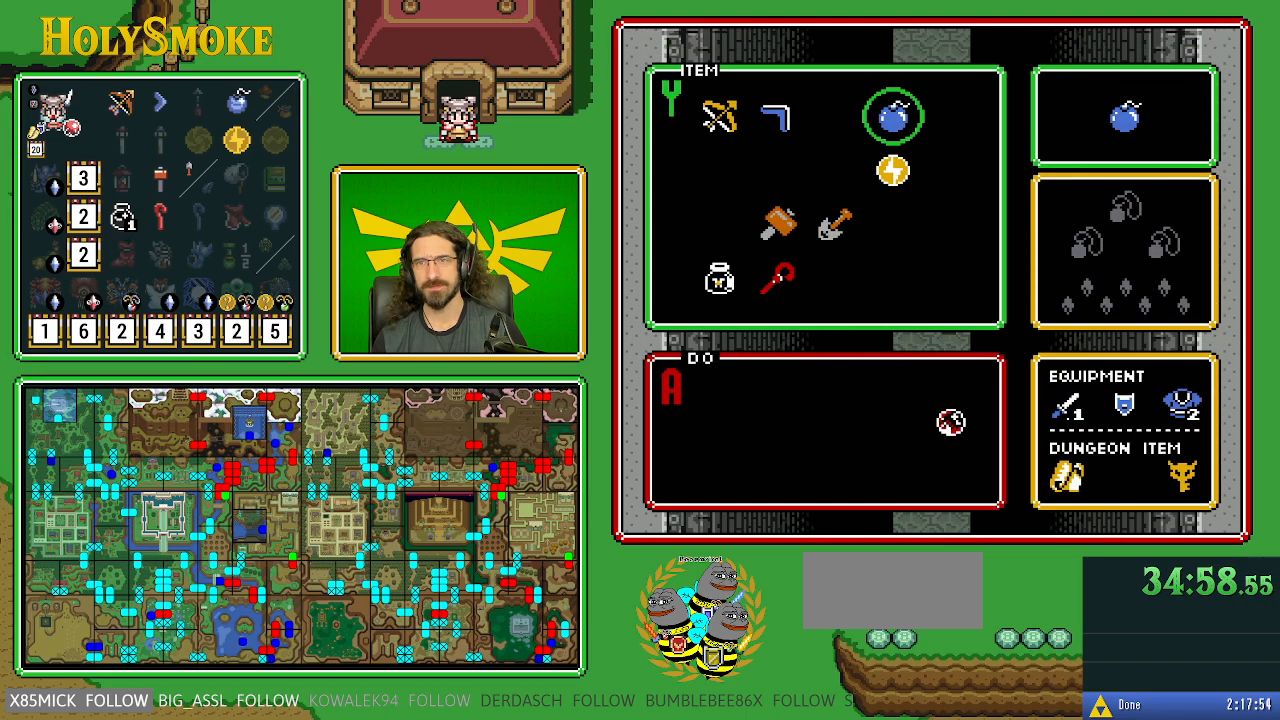
{"buttons": [], "events": [[350, "START", "down"], [500, "START", "up"]]}
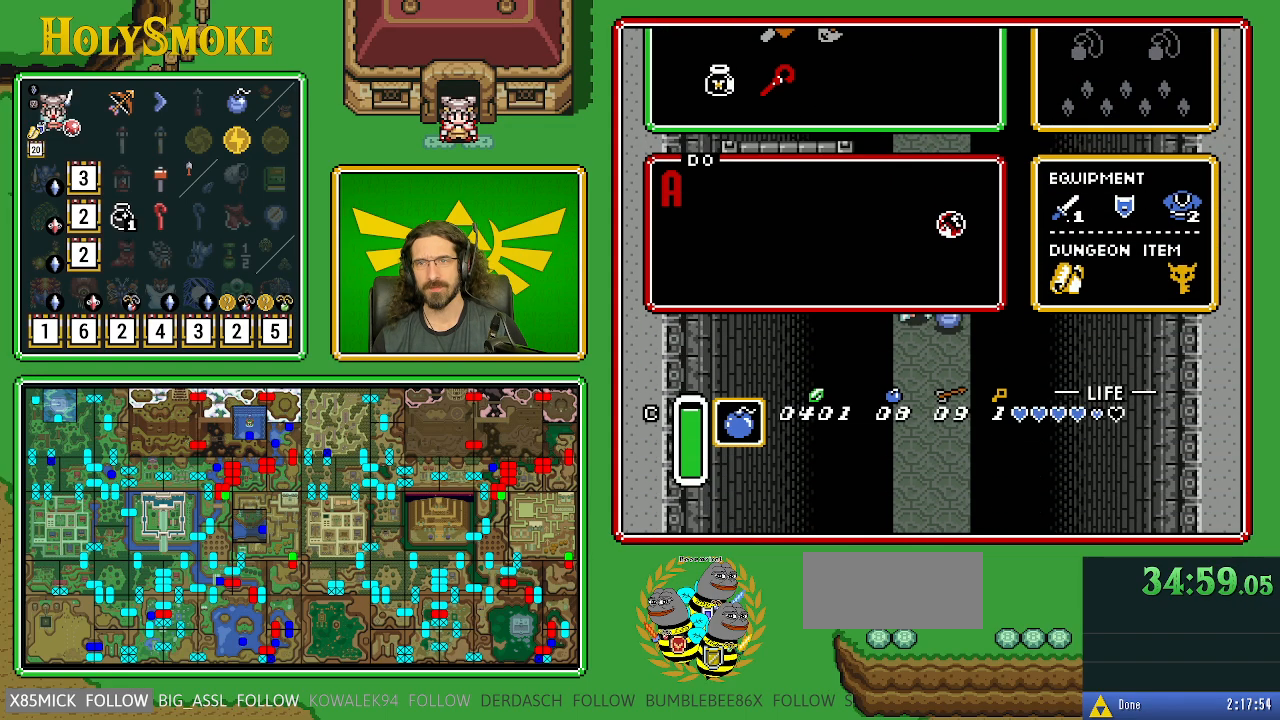
{"buttons": ["START"], "events": [[417, "DPAD_UP", "down"], [450, "DPAD_UP", "up"], [450, "START", "down"]]}
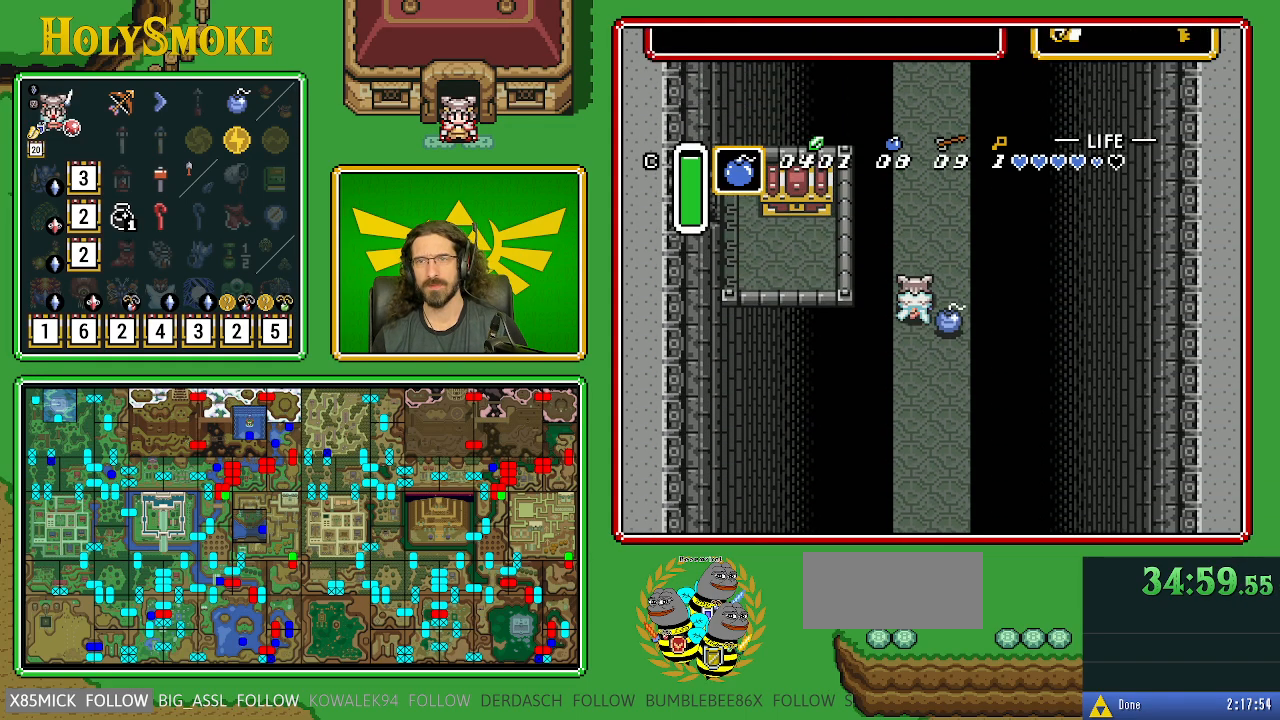
{"buttons": [], "events": [[50, "START", "up"]]}
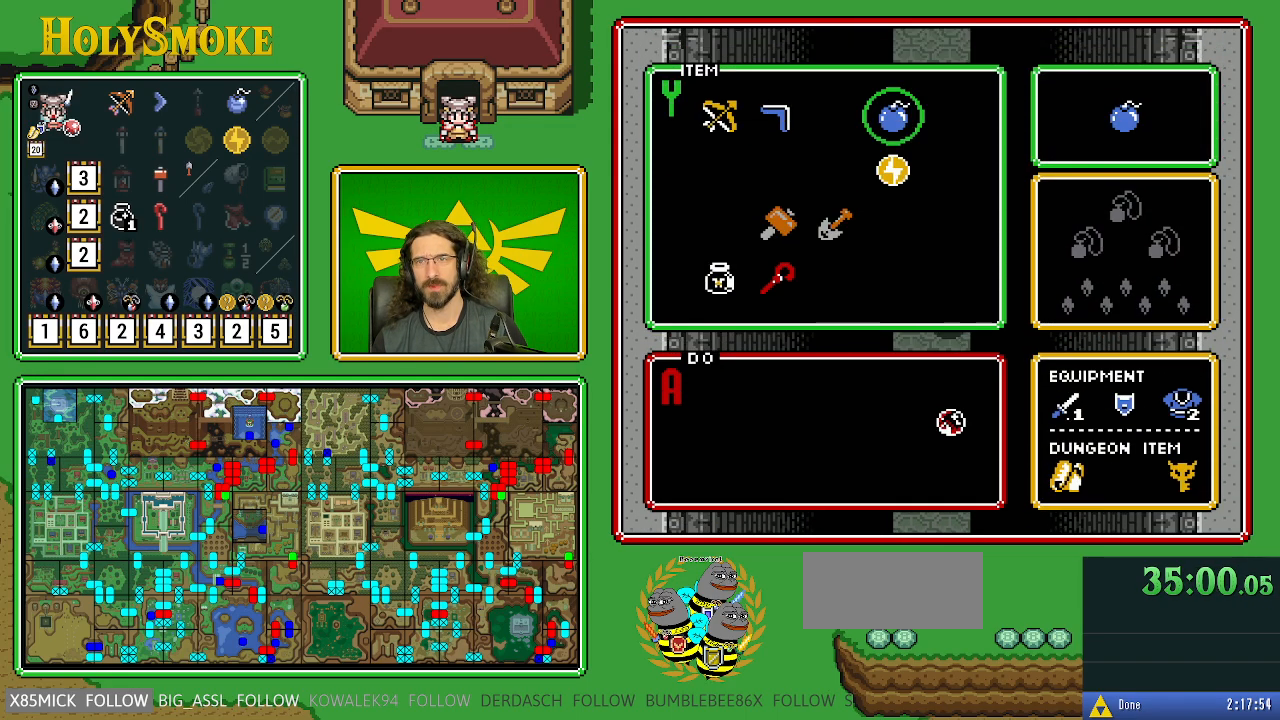
{"buttons": ["START"], "events": [[400, "START", "down"]]}
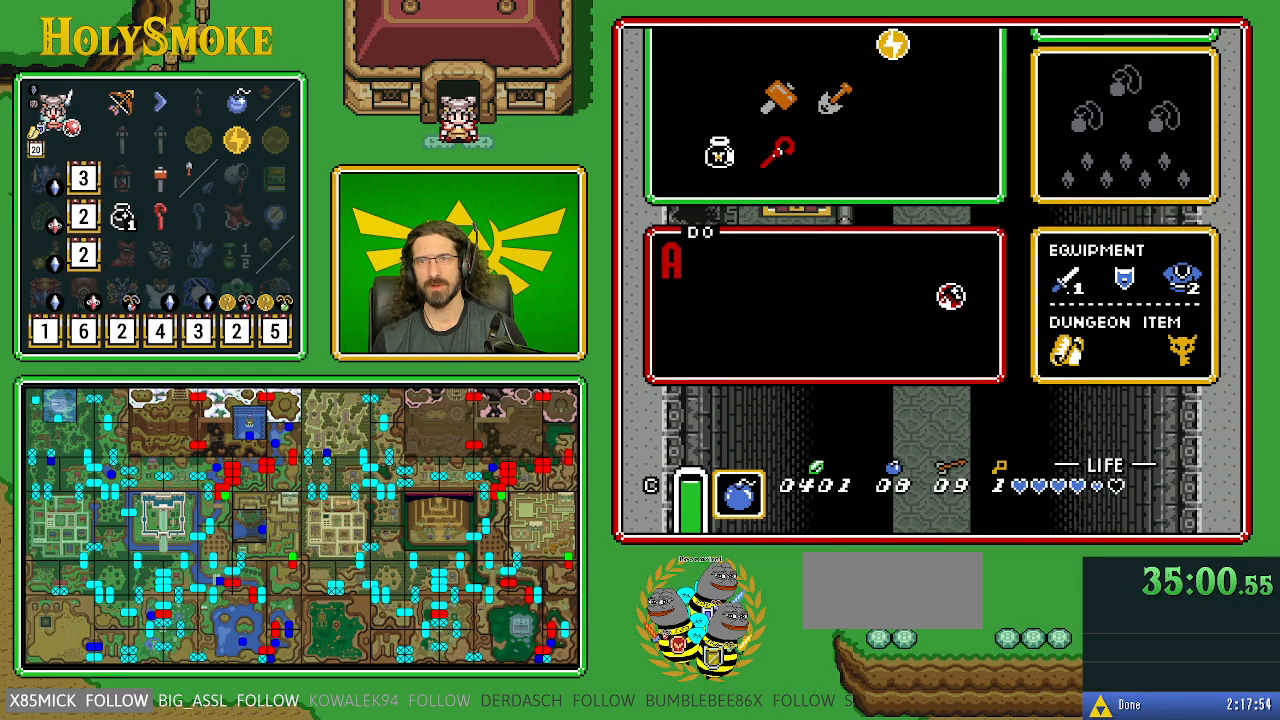
{"buttons": [], "events": [[67, "START", "up"]]}
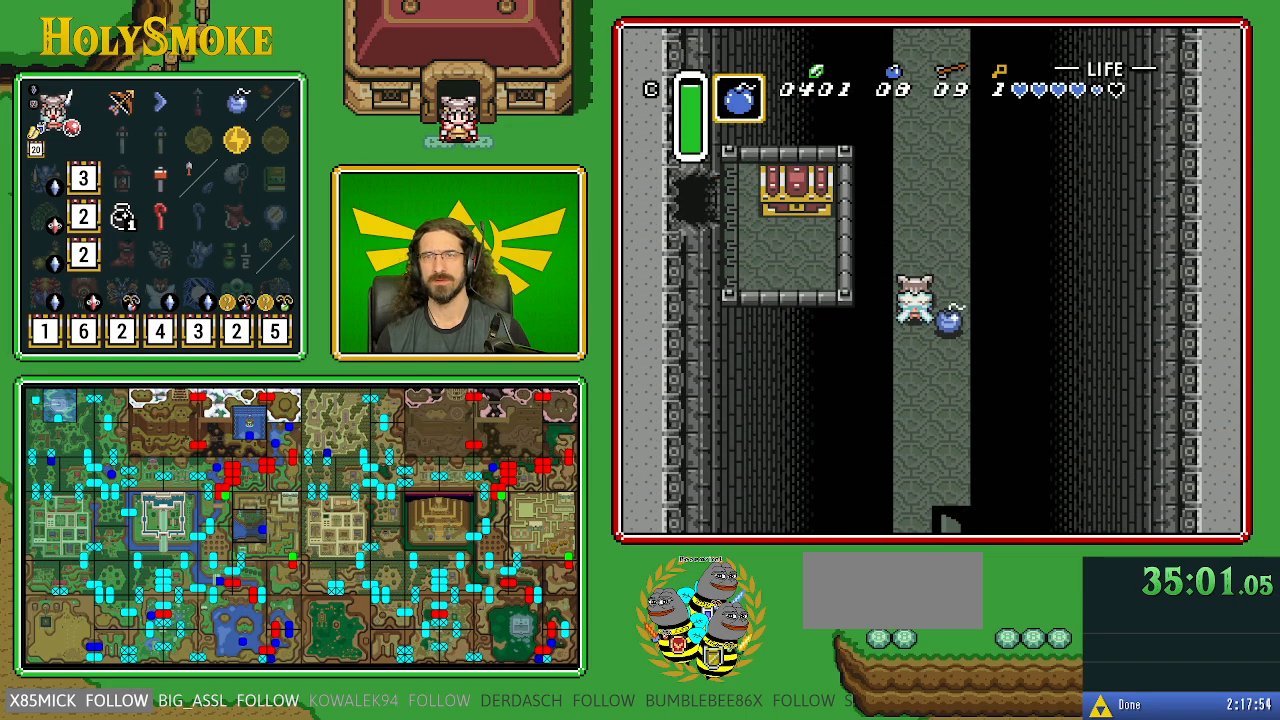
{"buttons": [], "events": []}
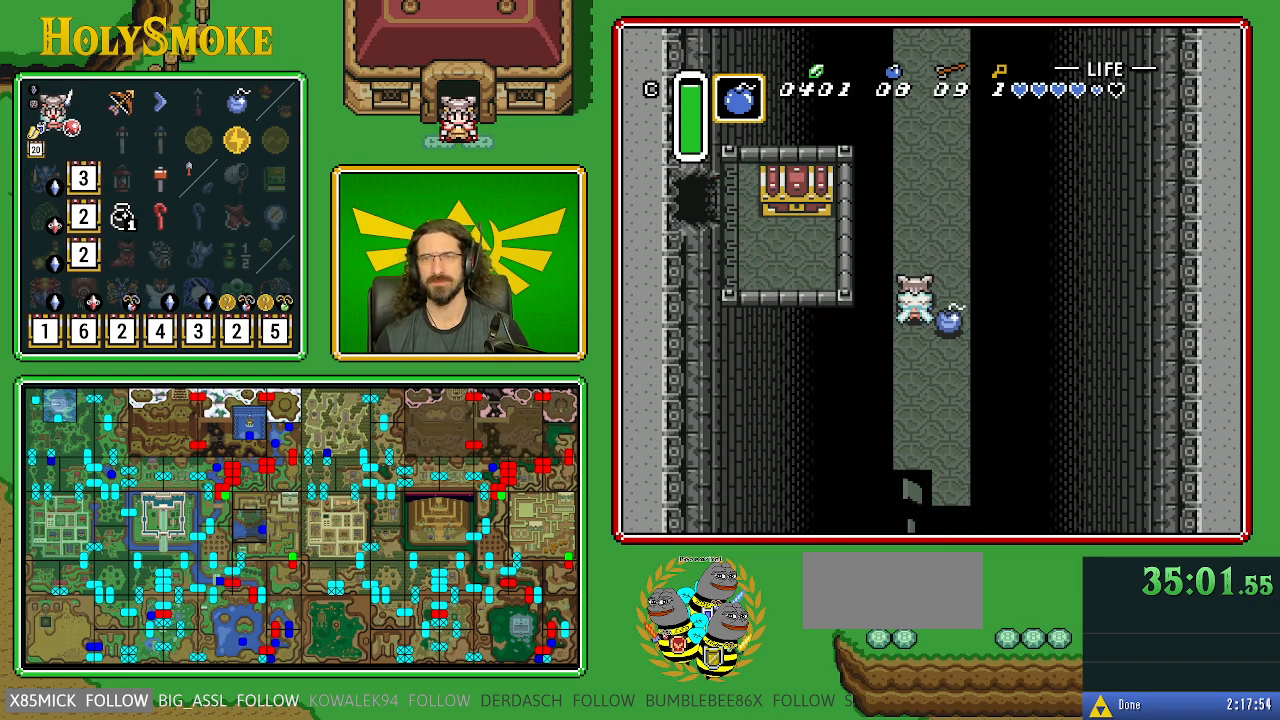
{"buttons": [], "events": []}
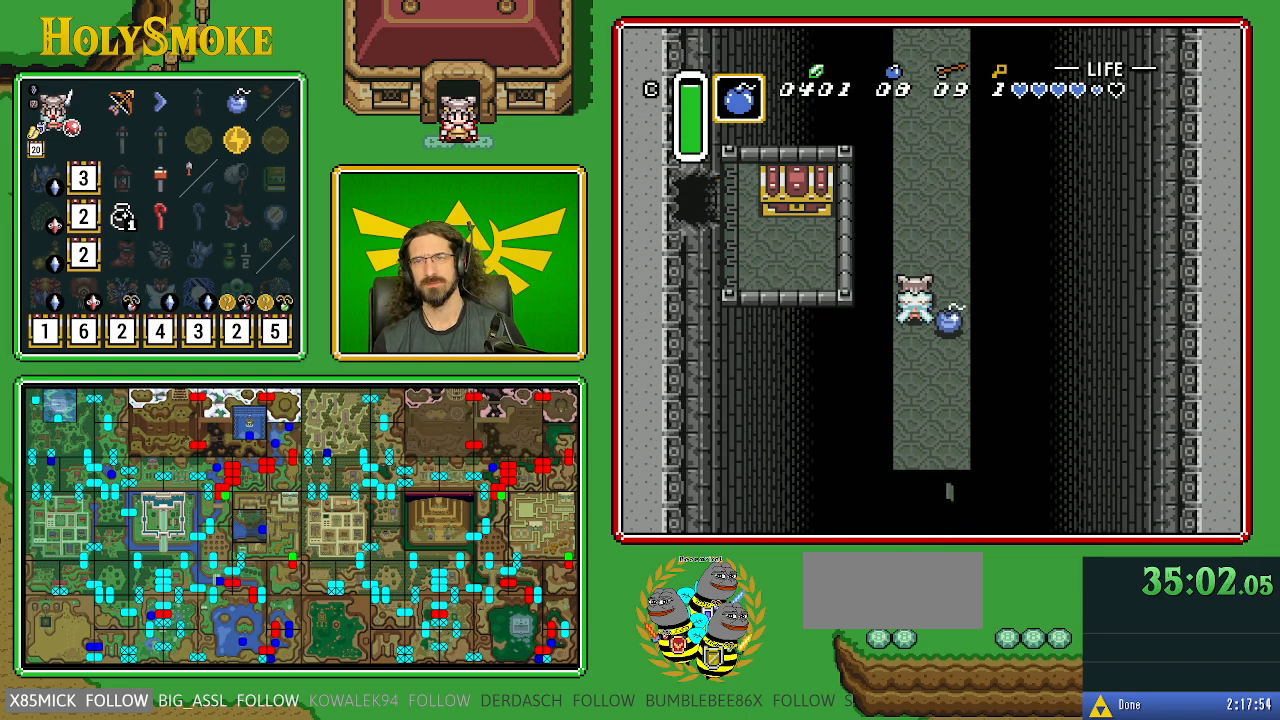
{"buttons": [], "events": []}
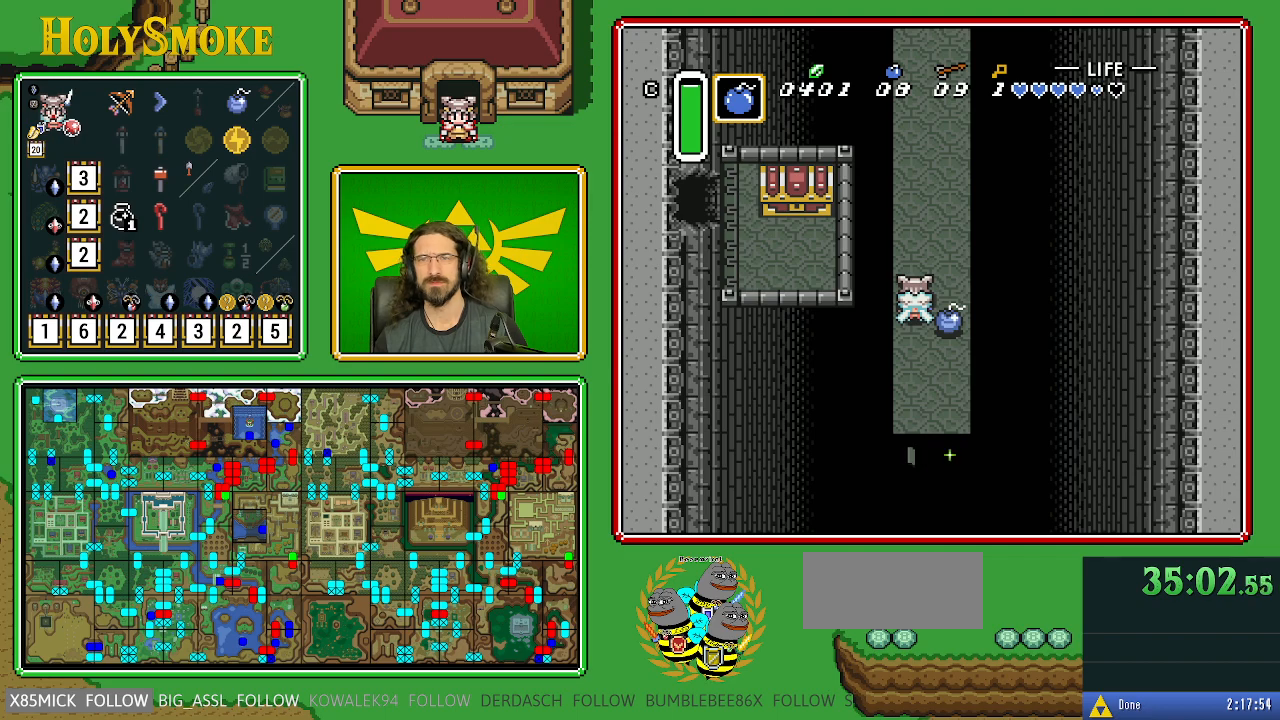
{"buttons": [], "events": []}
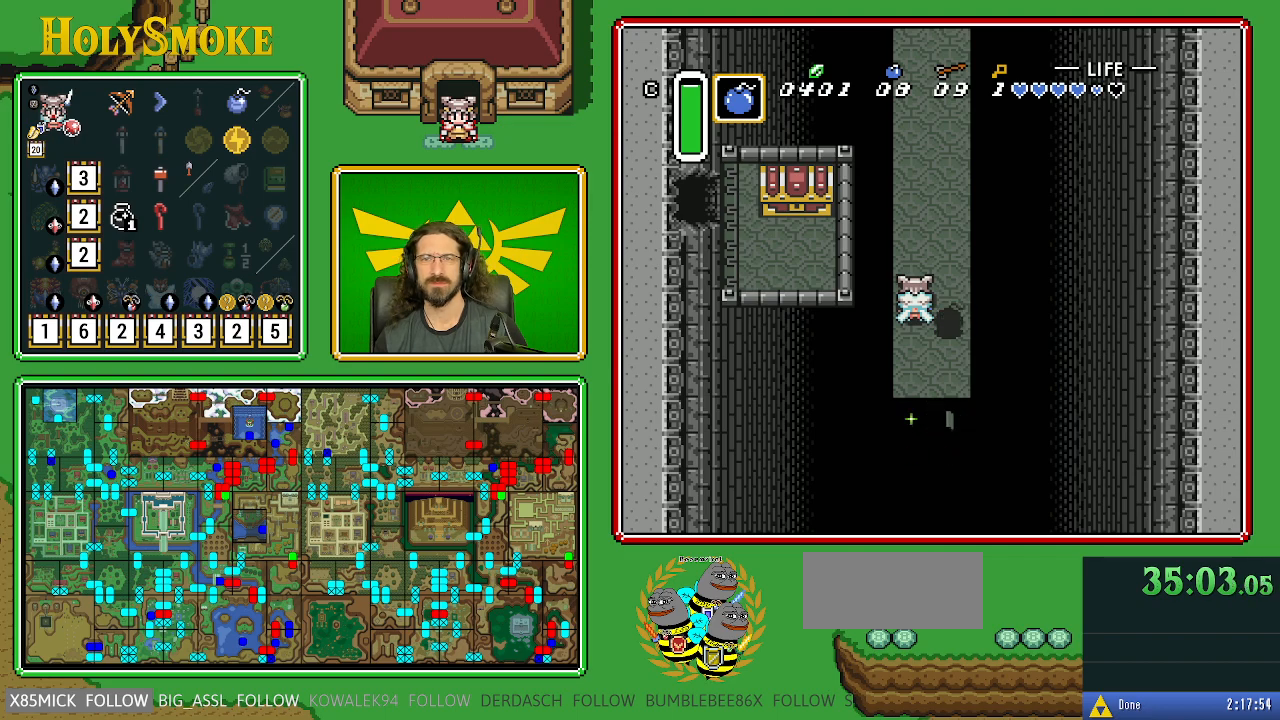
{"buttons": ["DPAD_UP"], "events": [[417, "DPAD_UP", "down"]]}
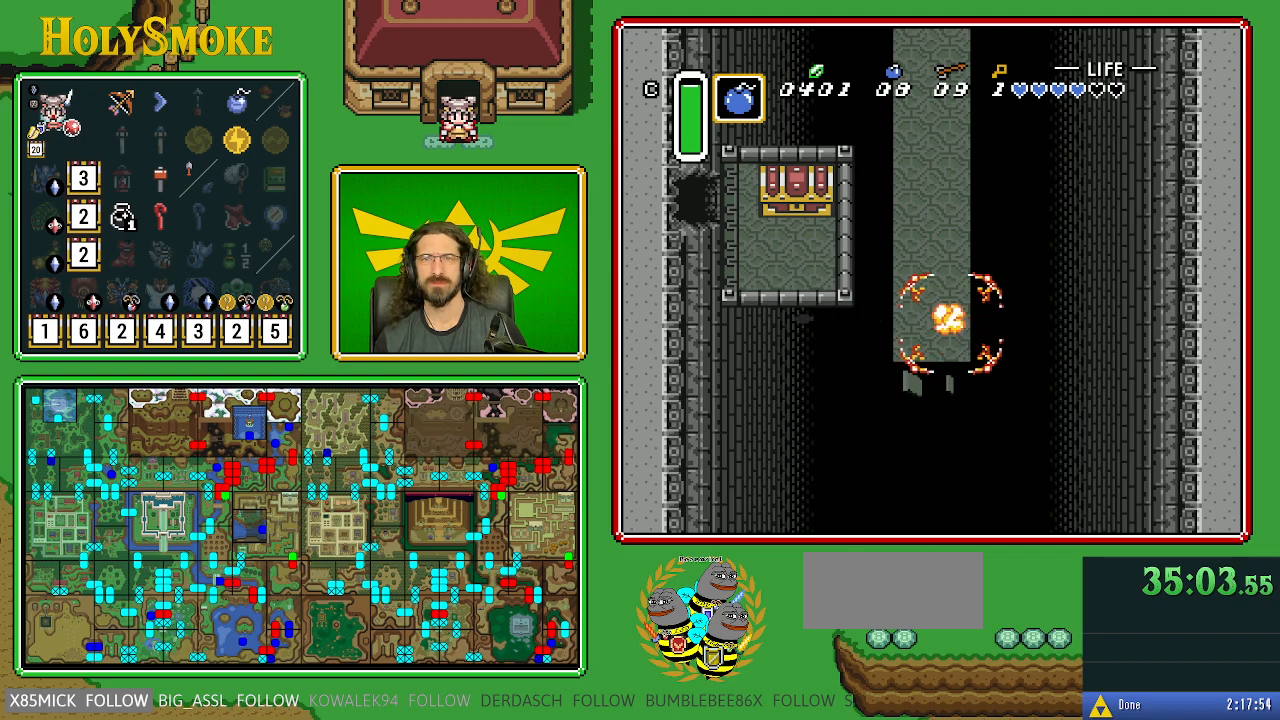
{"buttons": ["DPAD_UP"], "events": []}
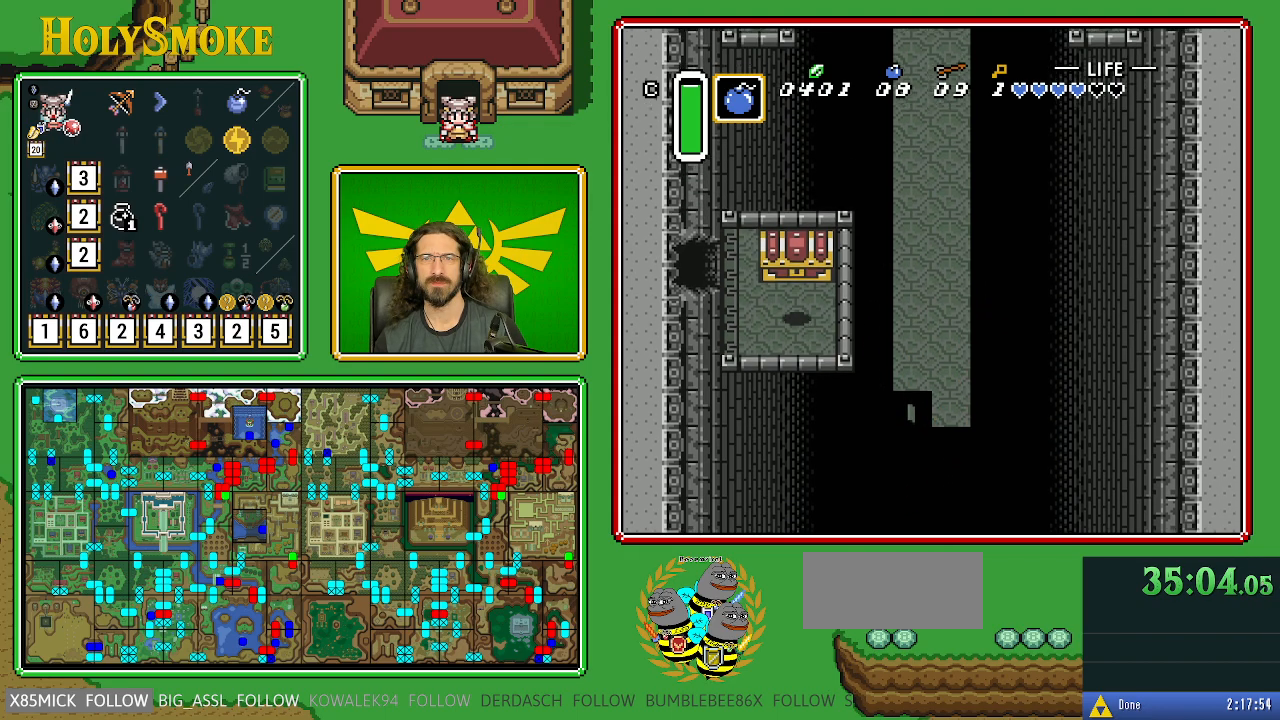
{"buttons": ["A"], "events": [[150, "A", "down"], [250, "DPAD_UP", "up"]]}
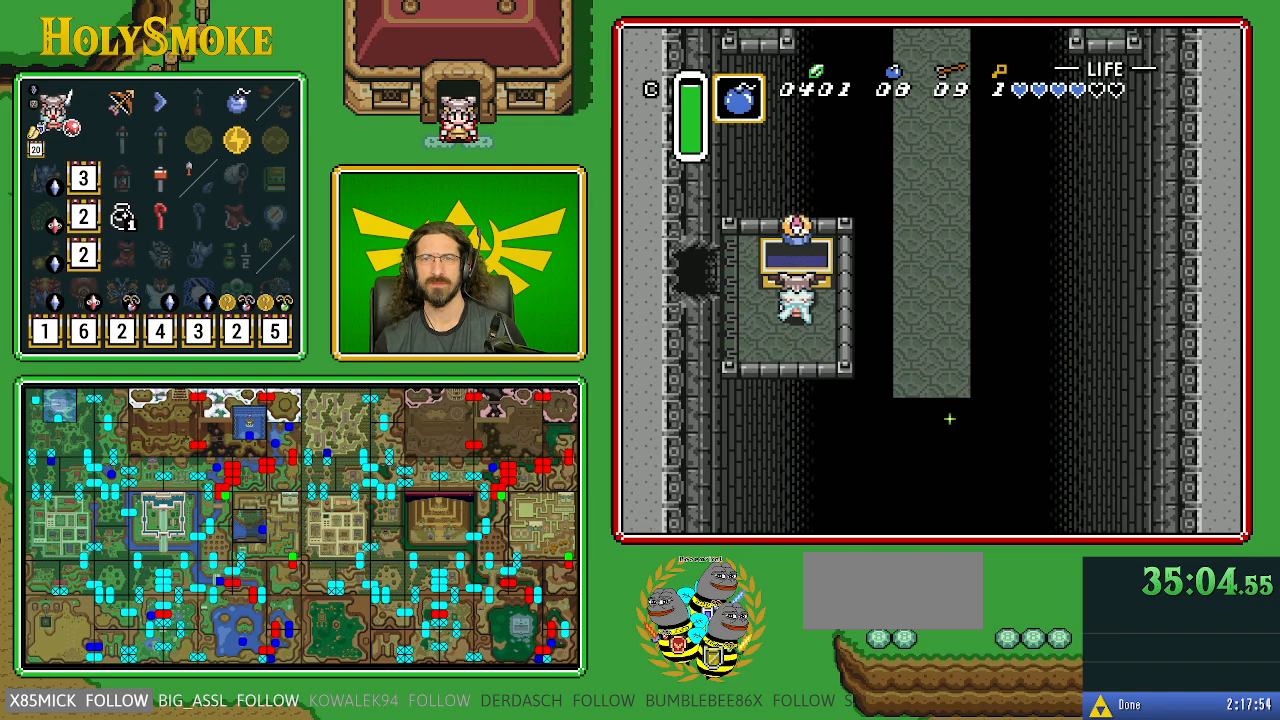
{"buttons": ["A"], "events": []}
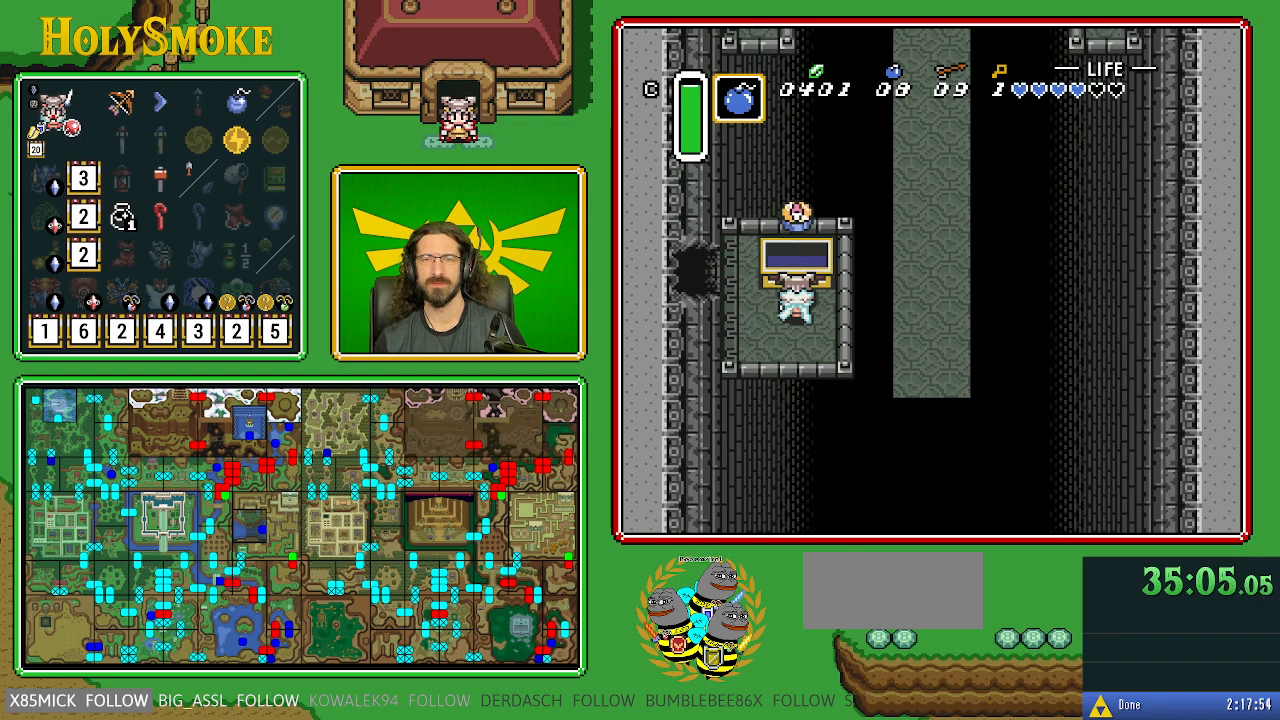
{"buttons": [], "events": [[233, "A", "up"]]}
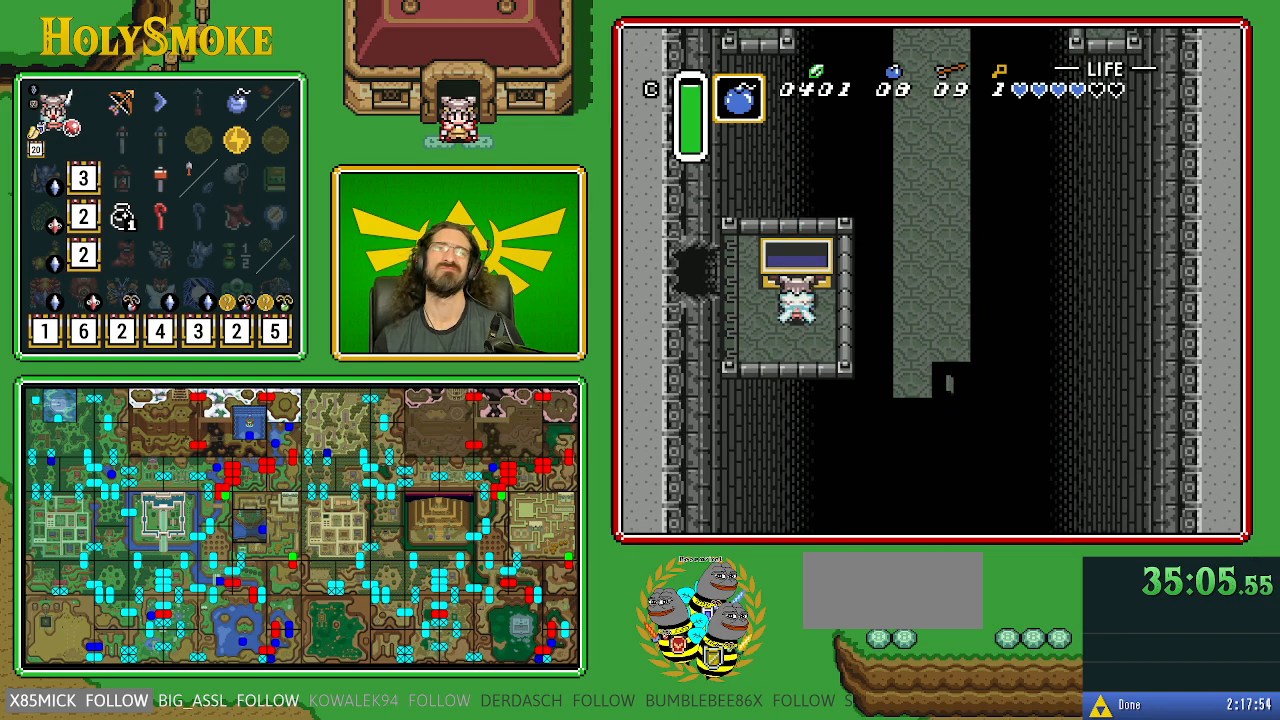
{"buttons": [], "events": []}
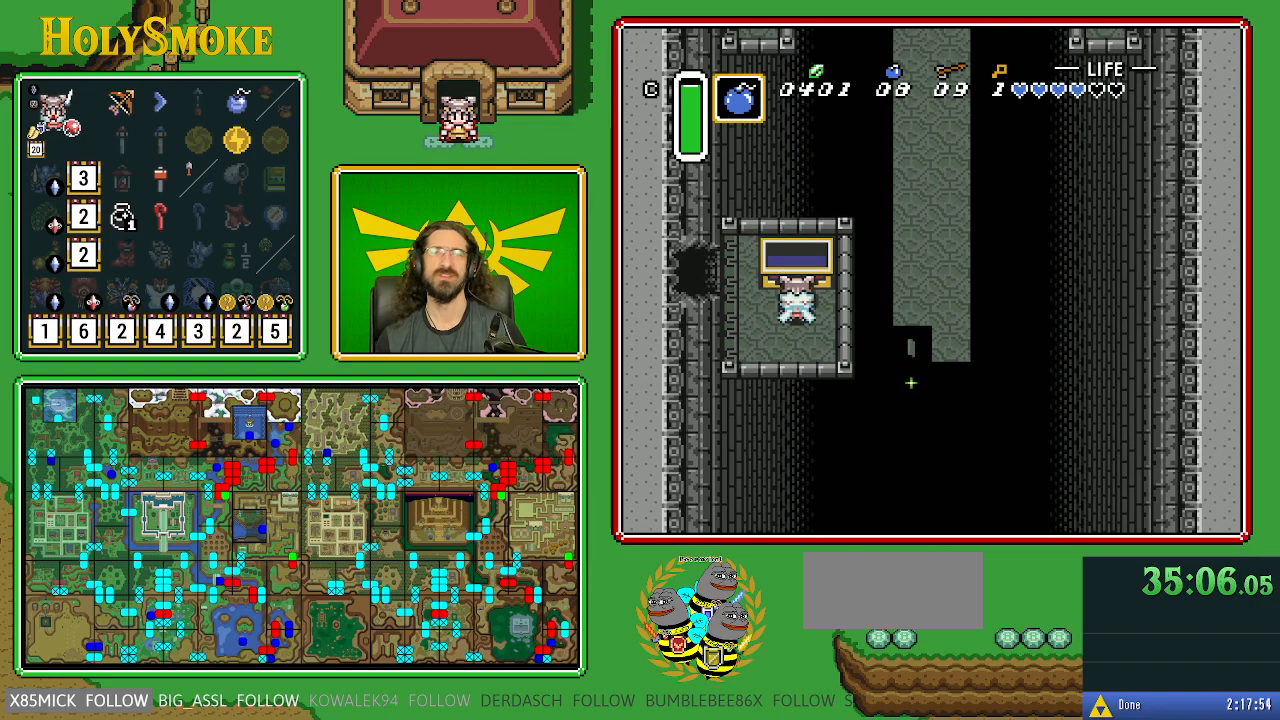
{"buttons": ["SELECT"], "events": [[367, "SELECT", "down"]]}
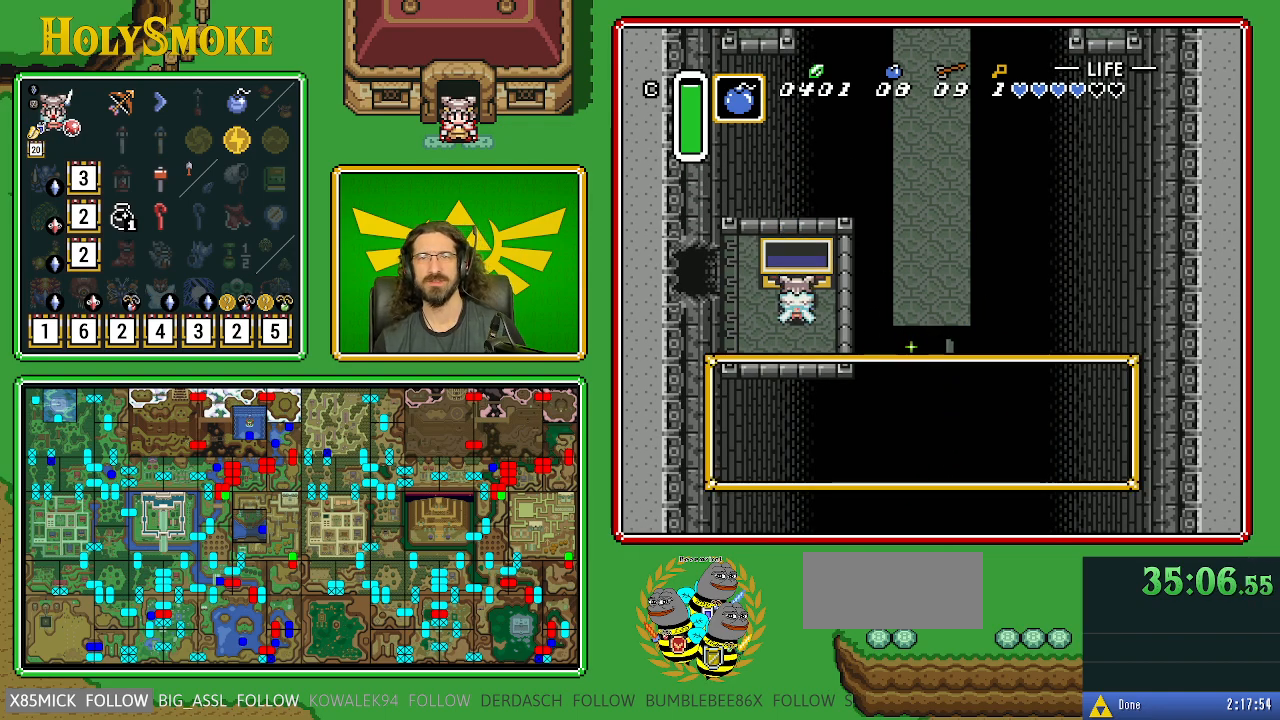
{"buttons": [], "events": [[50, "SELECT", "up"]]}
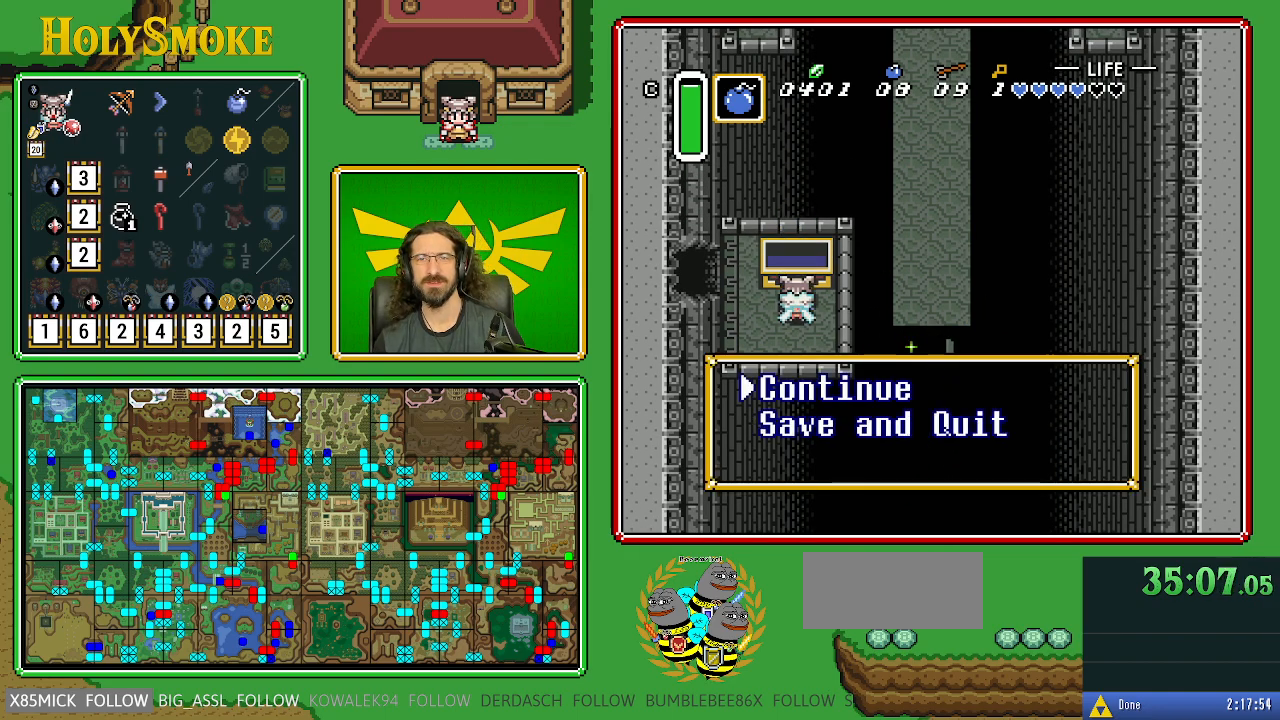
{"buttons": ["START"], "events": [[333, "START", "down"]]}
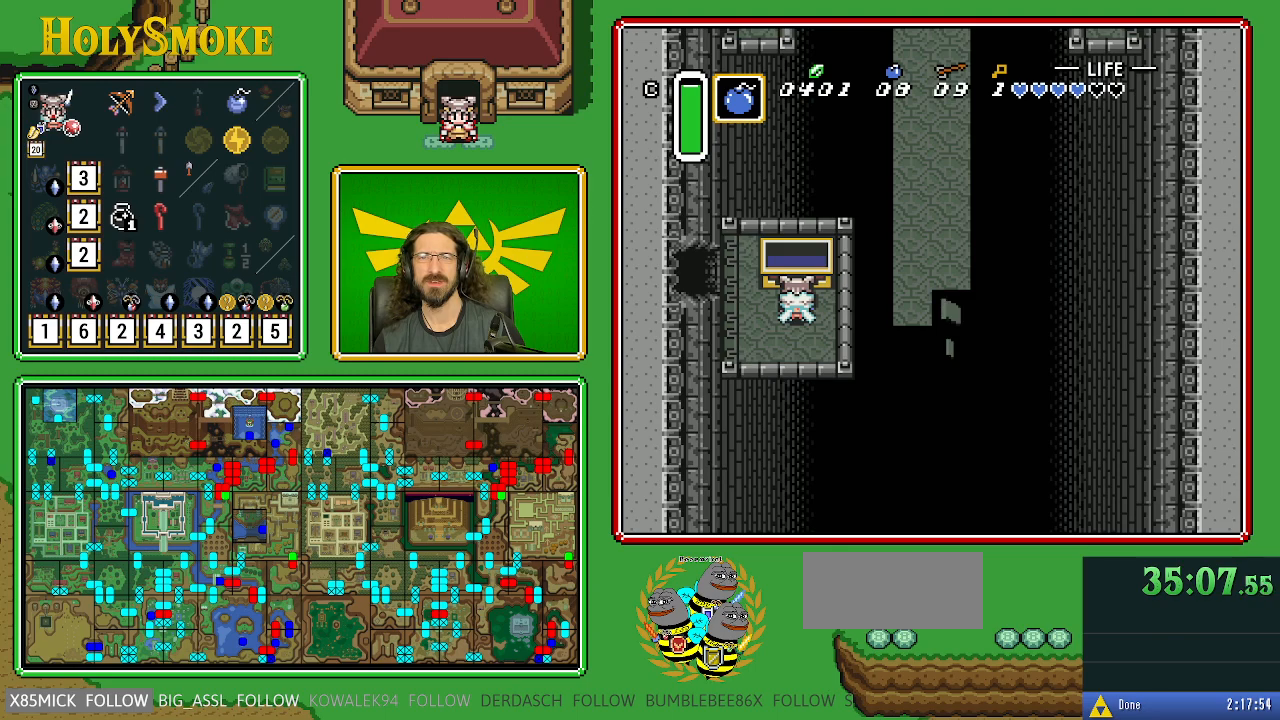
{"buttons": [], "events": [[50, "START", "up"]]}
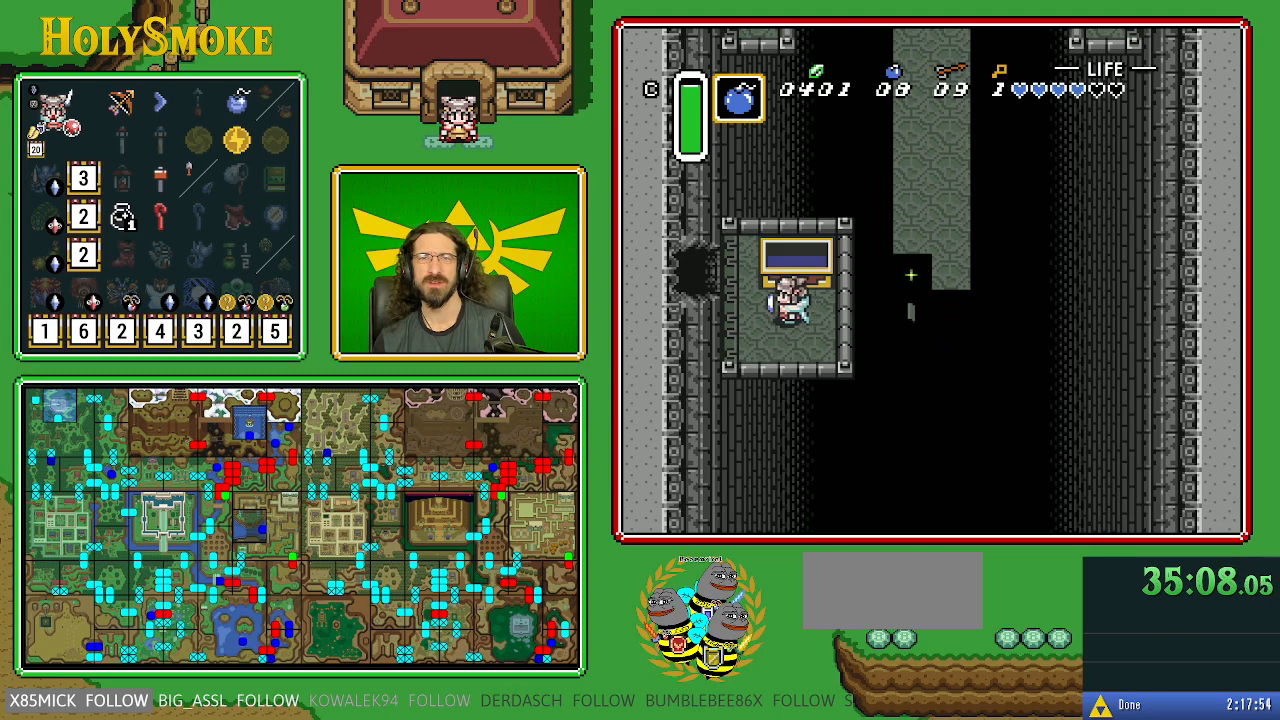
{"buttons": ["DPAD_RIGHT"], "events": [[33, "DPAD_LEFT", "down"], [167, "DPAD_LEFT", "up"], [283, "DPAD_RIGHT", "down"]]}
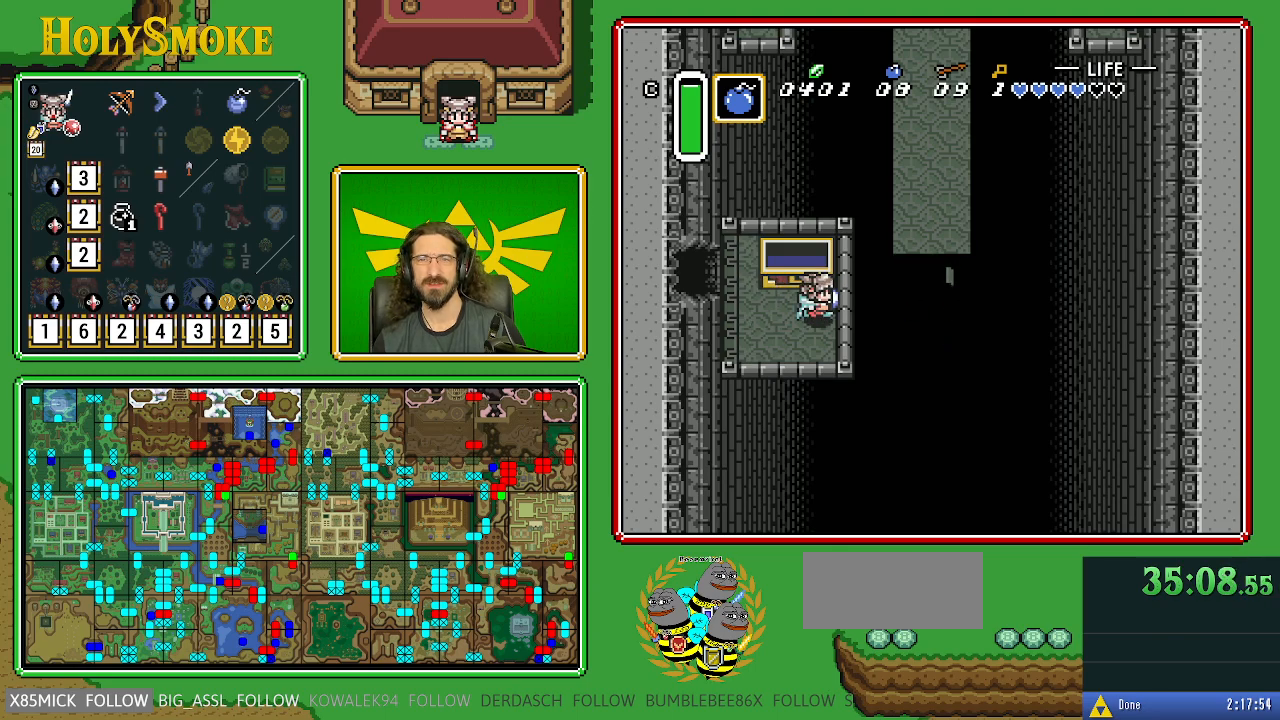
{"buttons": ["B"], "events": [[50, "DPAD_RIGHT", "up"], [400, "B", "down"]]}
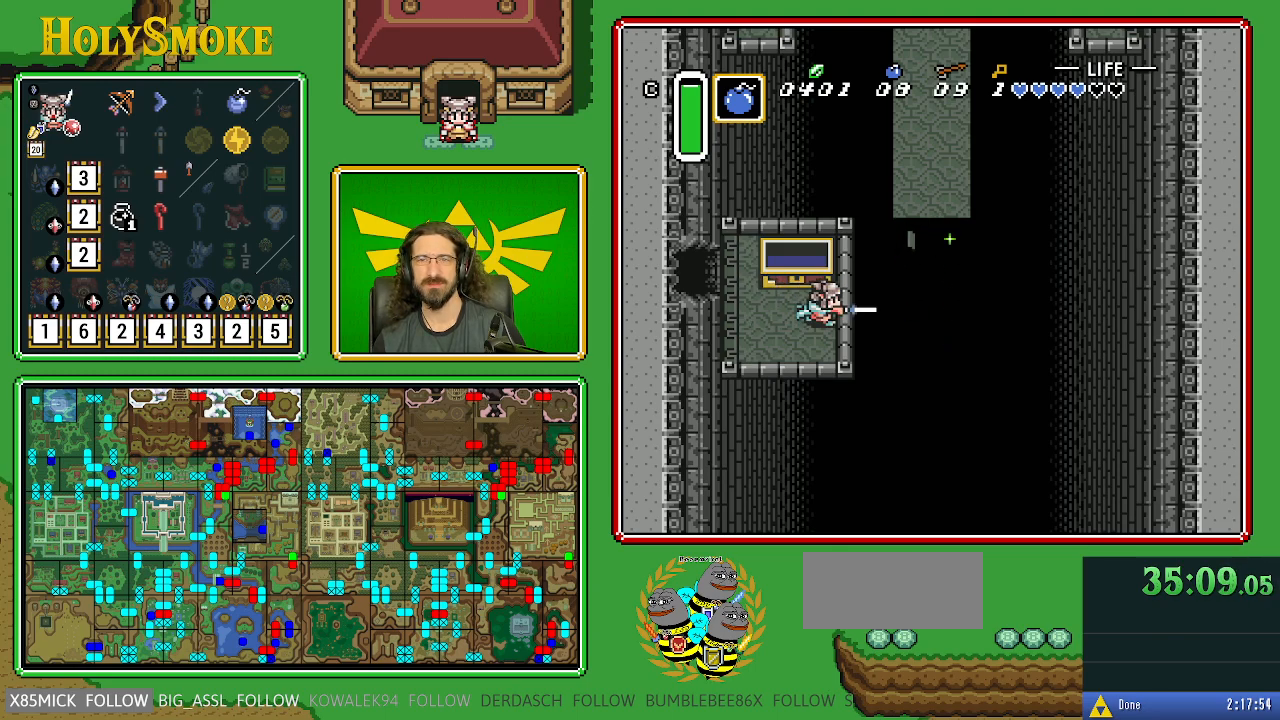
{"buttons": [], "events": [[150, "B", "up"]]}
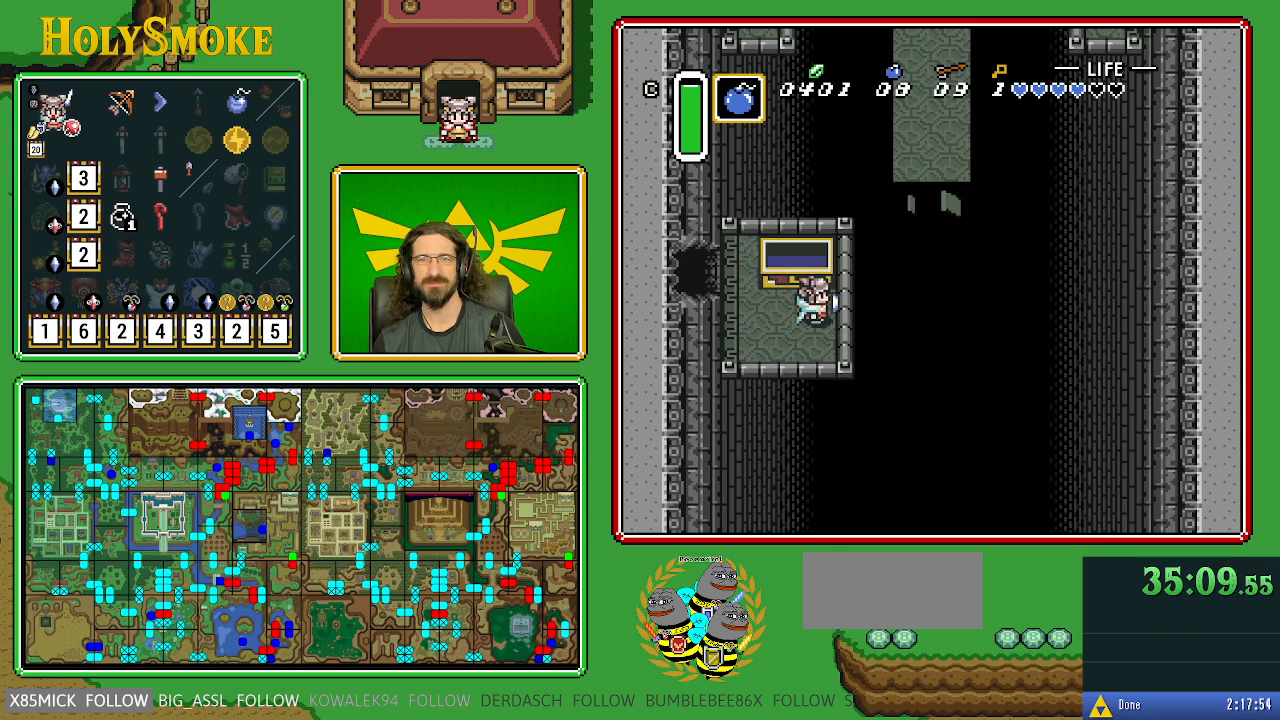
{"buttons": ["B"], "events": [[183, "DPAD_LEFT", "down"], [383, "B", "down"], [383, "DPAD_LEFT", "up"]]}
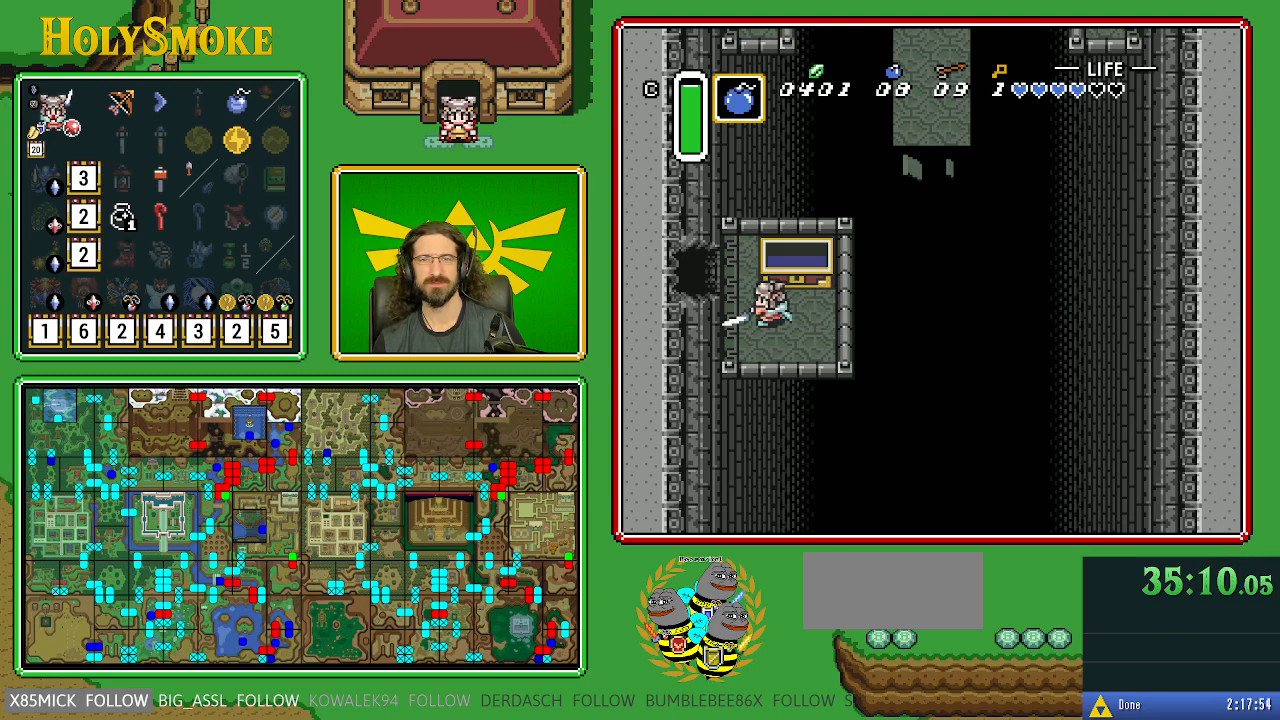
{"buttons": ["DPAD_UP", "DPAD_LEFT"], "events": [[83, "B", "up"], [267, "DPAD_LEFT", "down"], [383, "DPAD_UP", "down"]]}
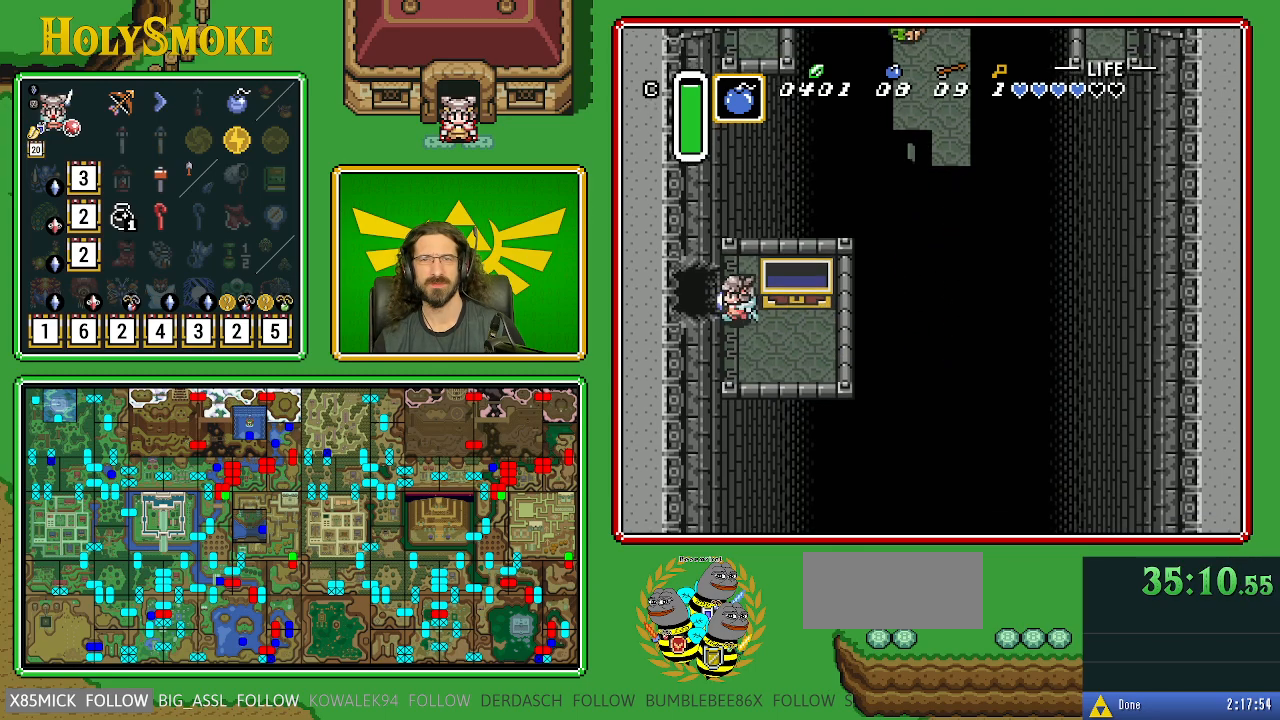
{"buttons": ["DPAD_LEFT"], "events": [[150, "DPAD_UP", "up"]]}
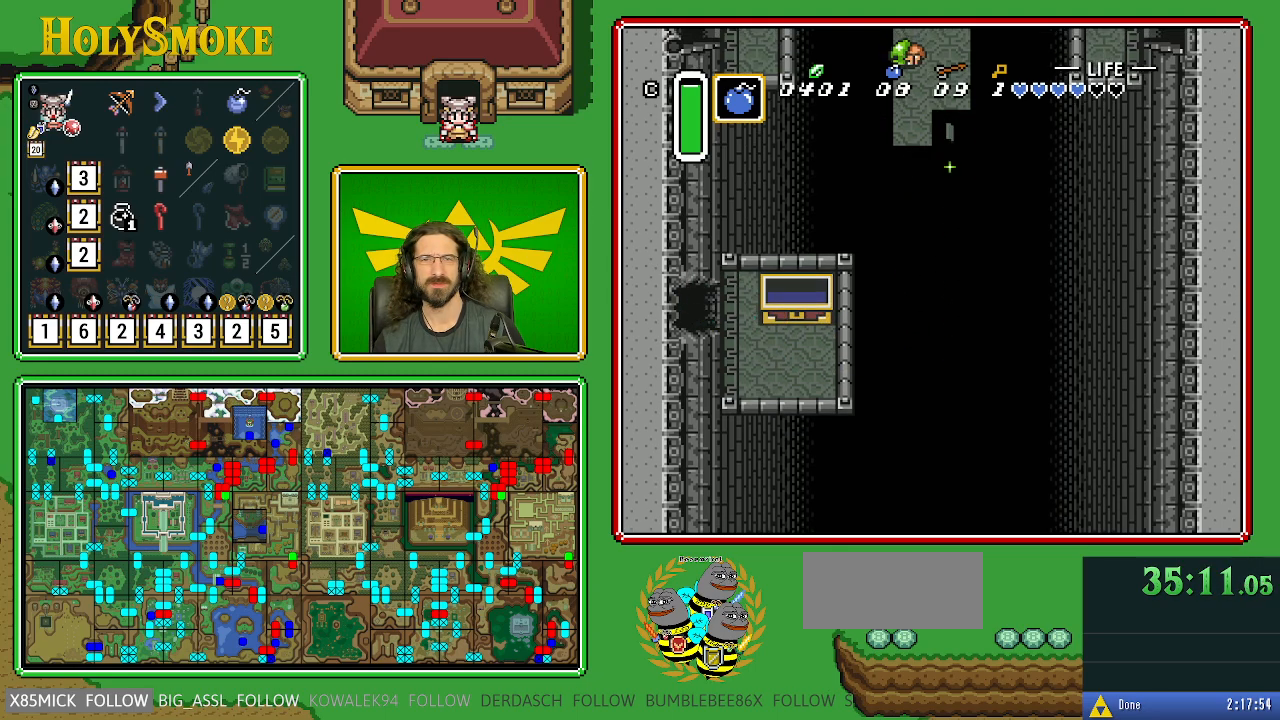
{"buttons": [], "events": [[417, "DPAD_LEFT", "up"]]}
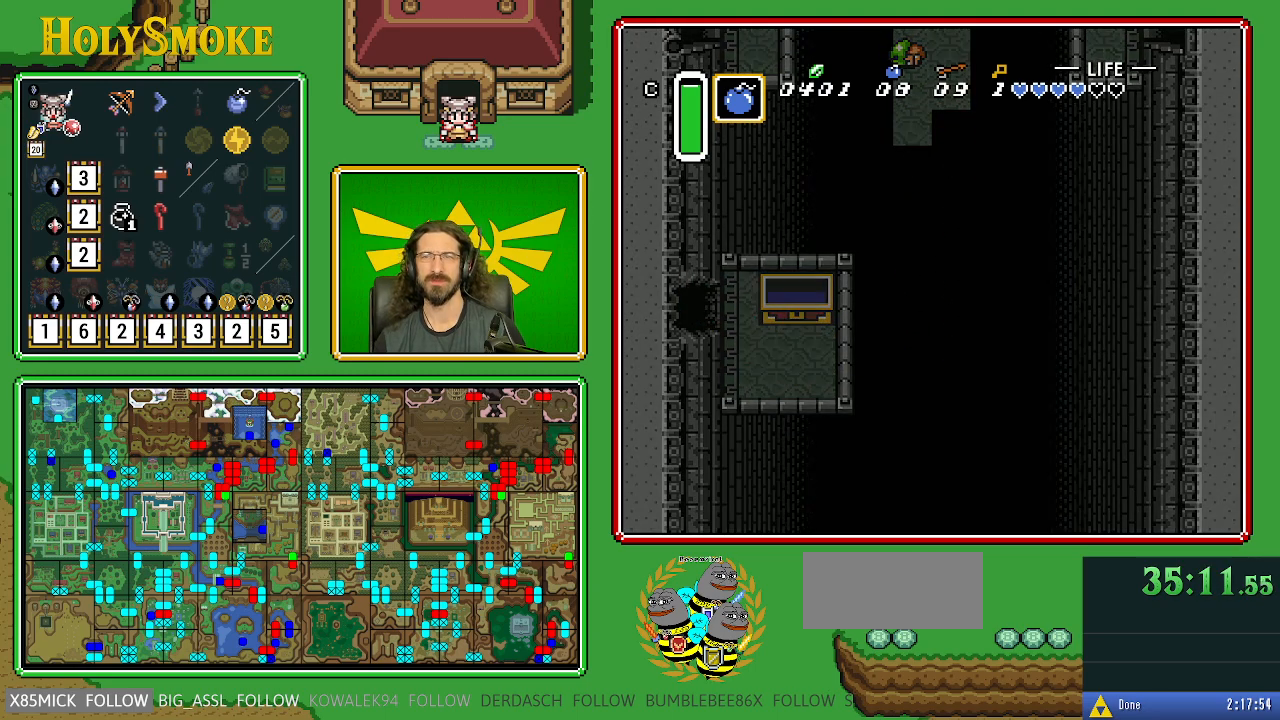
{"buttons": [], "events": []}